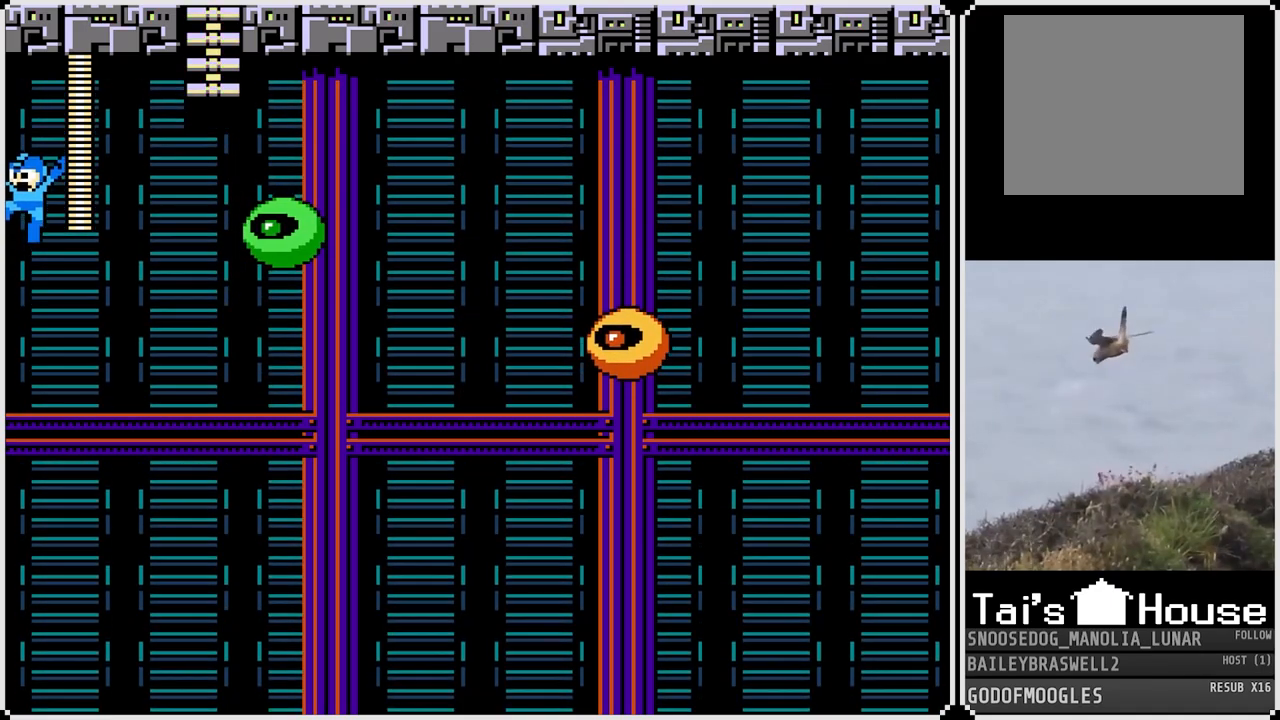
Gameplay with a controller (PlayStation layout); each line is a JSON object with the inputs held at the frame after it. "events" lists button and stick changes between this image and that frame as [ms after this image, input, new state], when the widget could be followed in between.
{"buttons": [], "left_stick": "center", "right_stick": "center", "events": [[16, "SQUARE", "down"], [83, "SQUARE", "up"], [167, "SQUARE", "down"], [250, "SQUARE", "up"]]}
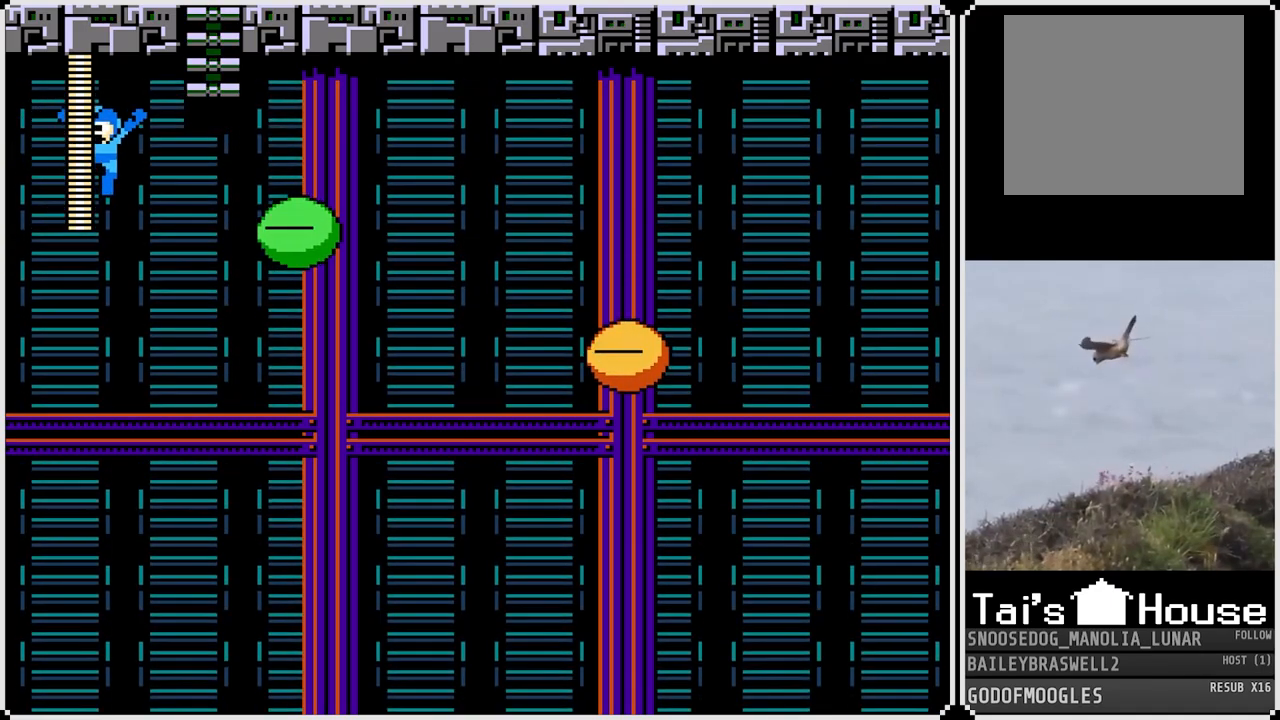
{"buttons": ["DPAD_UP"], "left_stick": "center", "right_stick": "center", "events": [[184, "DPAD_UP", "down"]]}
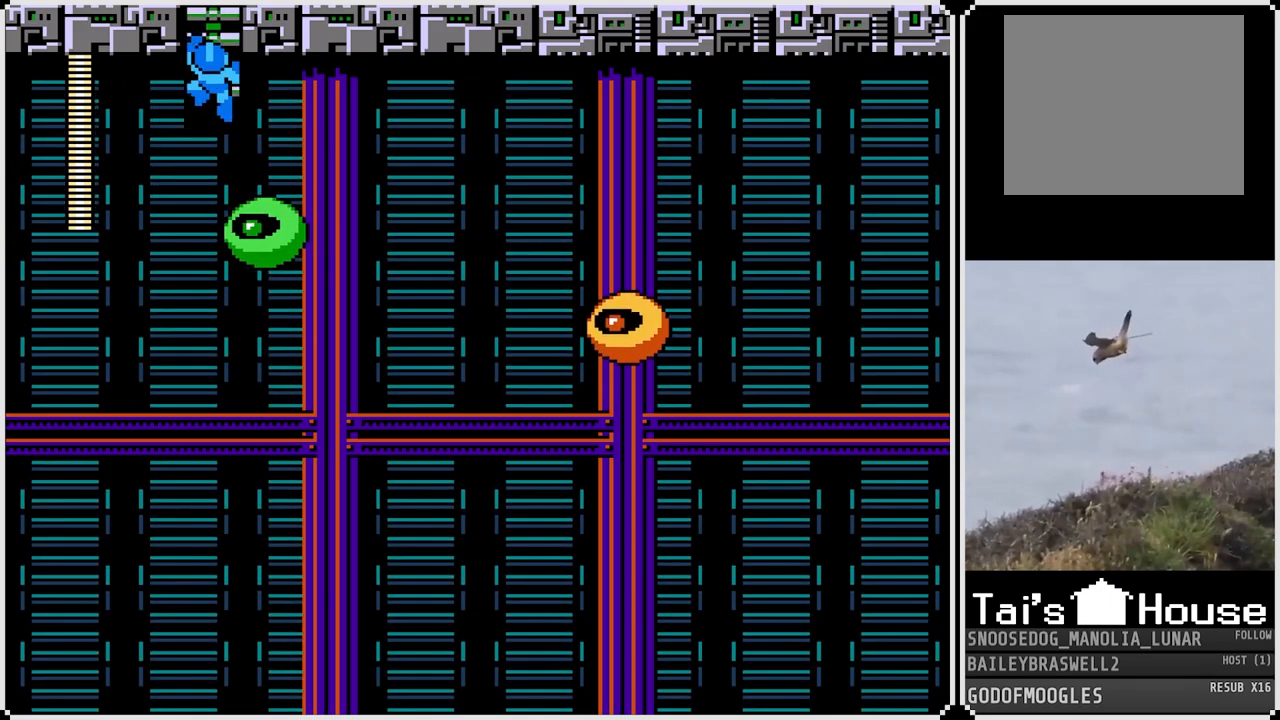
{"buttons": ["DPAD_UP"], "left_stick": "center", "right_stick": "center", "events": []}
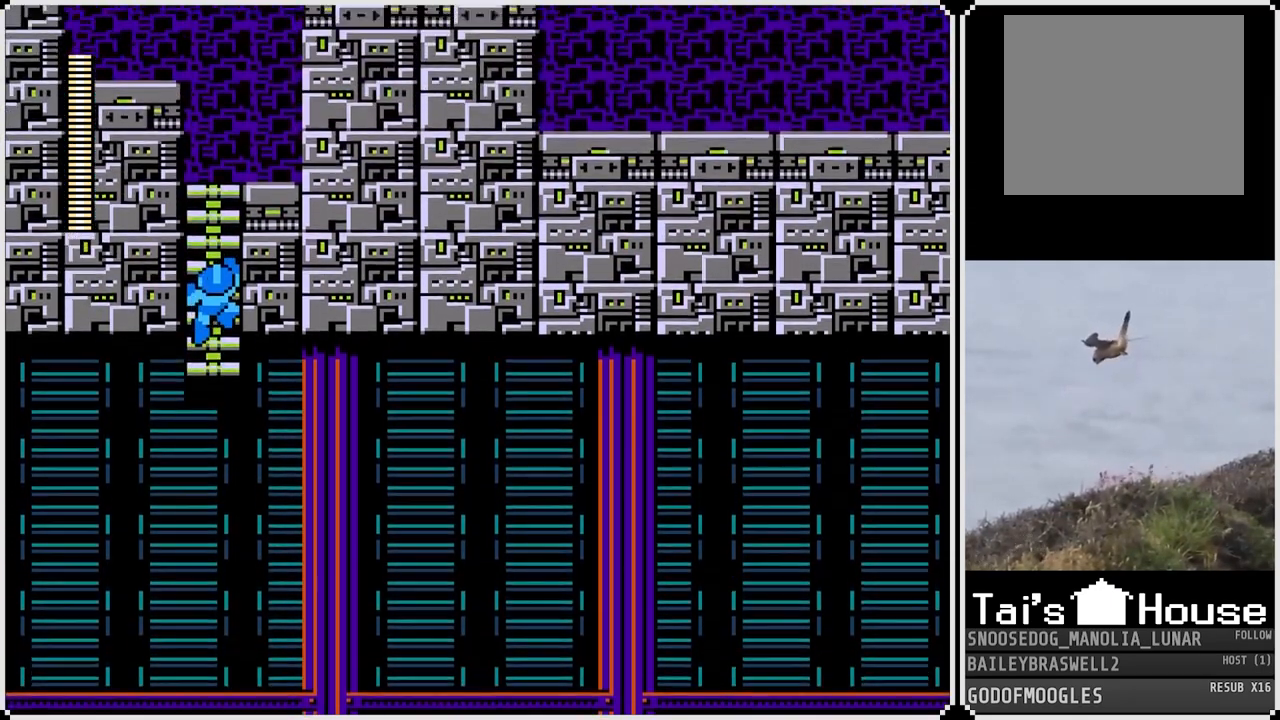
{"buttons": ["DPAD_UP"], "left_stick": "center", "right_stick": "center", "events": []}
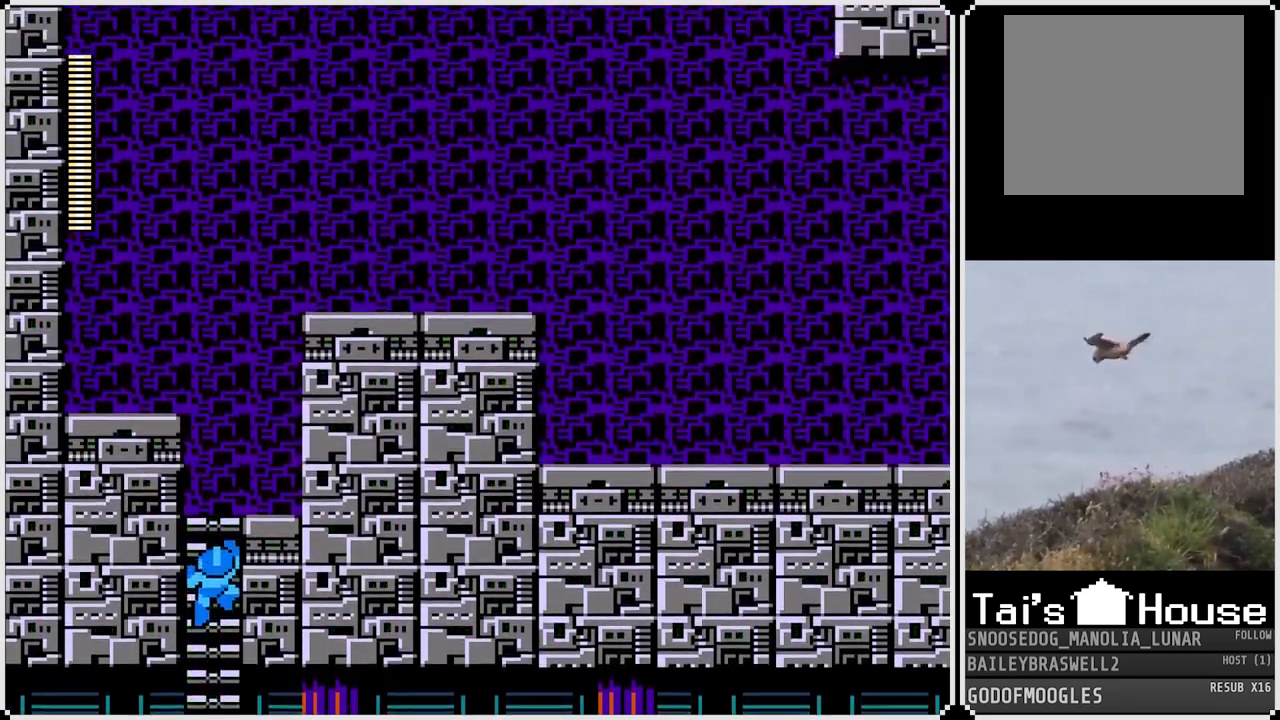
{"buttons": ["DPAD_UP"], "left_stick": "center", "right_stick": "center", "events": []}
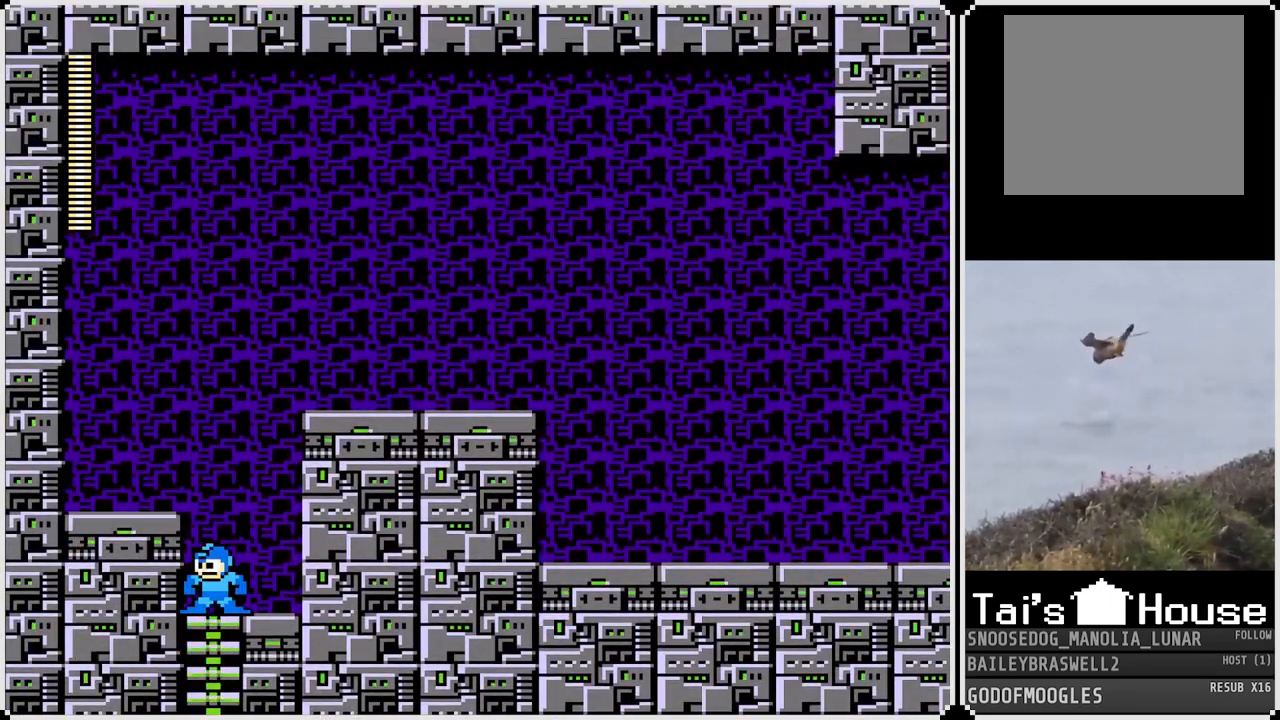
{"buttons": ["CROSS", "DPAD_RIGHT"], "left_stick": "center", "right_stick": "center", "events": [[34, "CROSS", "down"], [150, "DPAD_LEFT", "down"], [167, "DPAD_UP", "up"], [217, "CROSS", "up"], [317, "DPAD_LEFT", "up"], [384, "DPAD_RIGHT", "down"], [467, "CROSS", "down"]]}
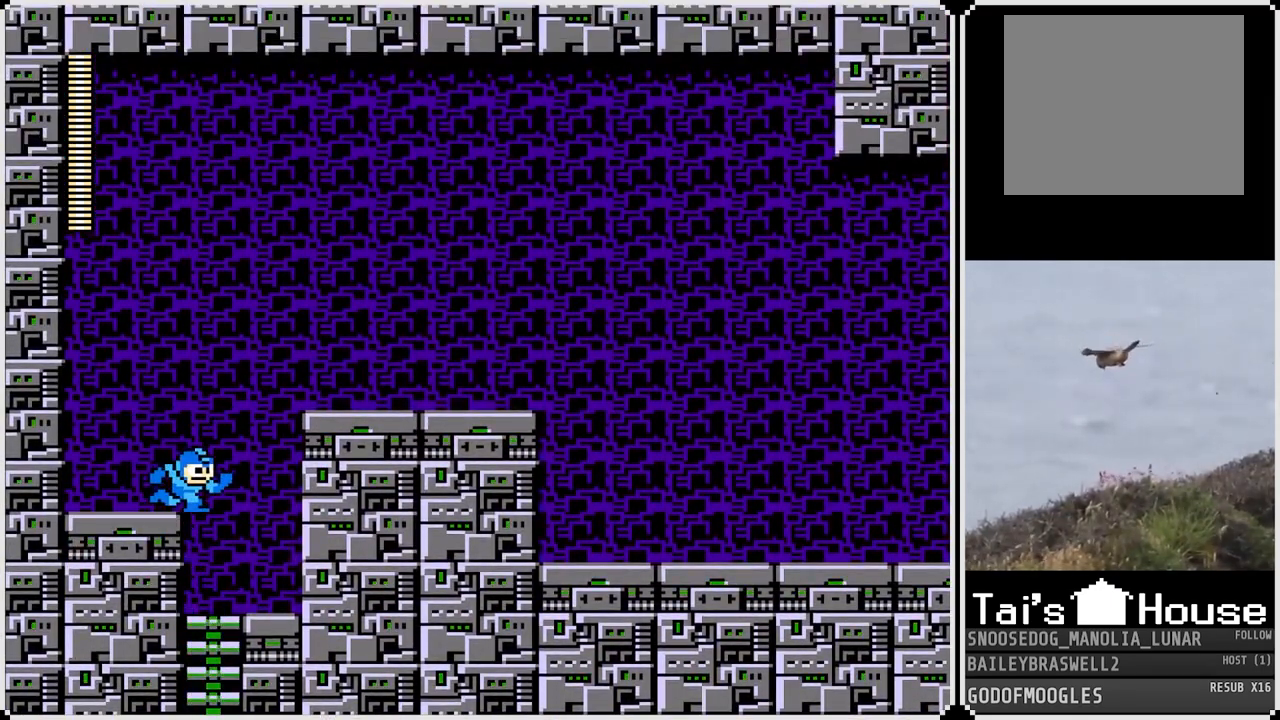
{"buttons": ["DPAD_RIGHT"], "left_stick": "center", "right_stick": "center", "events": [[383, "CROSS", "up"]]}
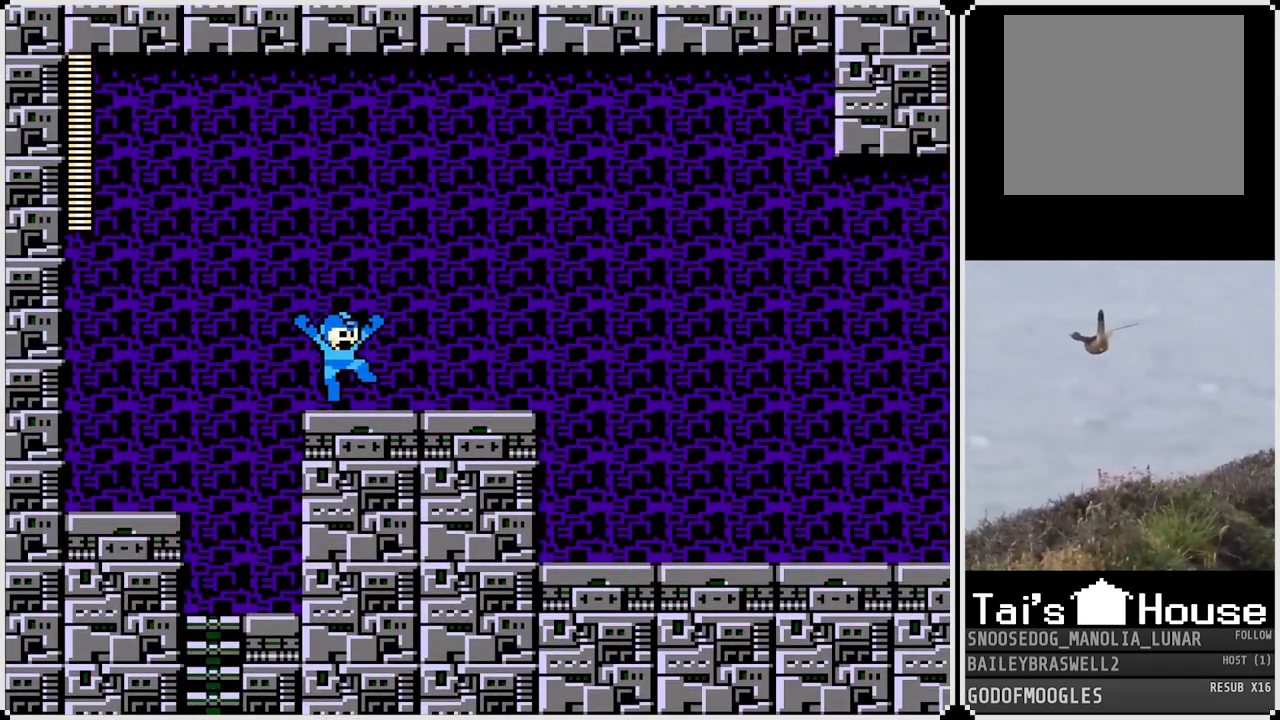
{"buttons": ["DPAD_RIGHT"], "left_stick": "center", "right_stick": "center", "events": []}
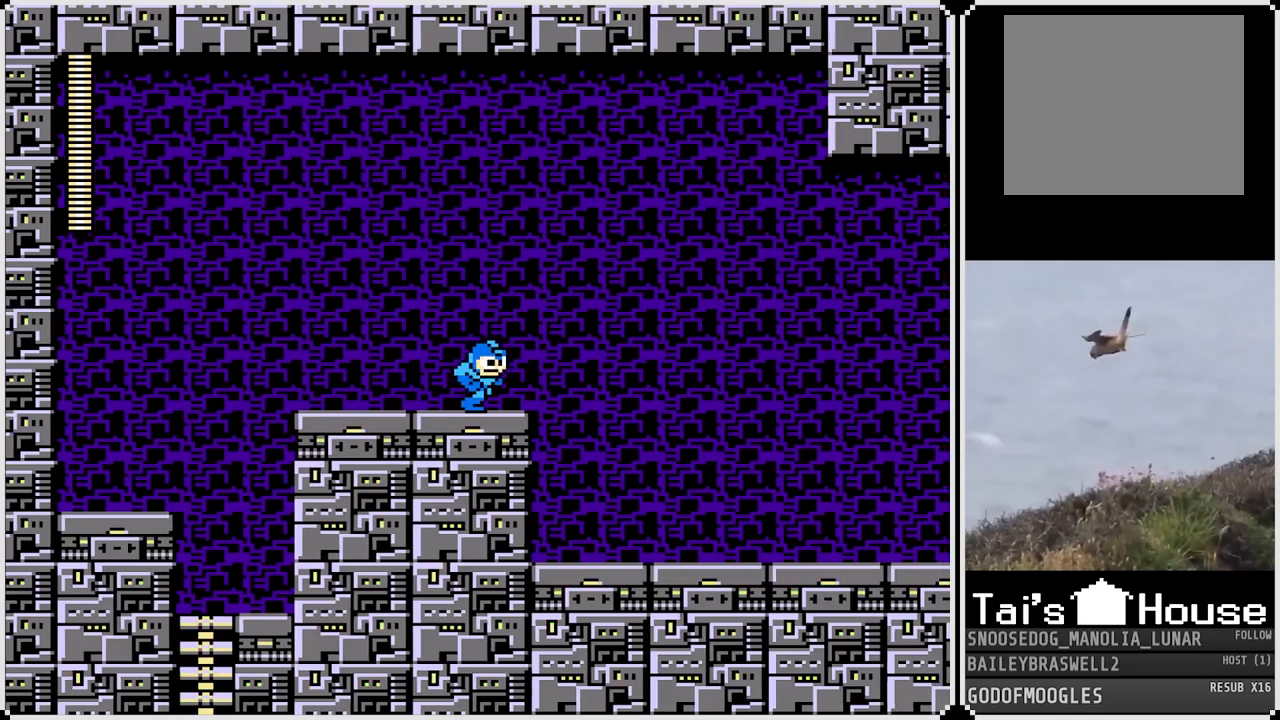
{"buttons": [], "left_stick": "center", "right_stick": "center", "events": [[150, "SQUARE", "down"], [250, "SQUARE", "up"], [350, "SQUARE", "down"], [400, "SQUARE", "up"], [483, "DPAD_RIGHT", "up"]]}
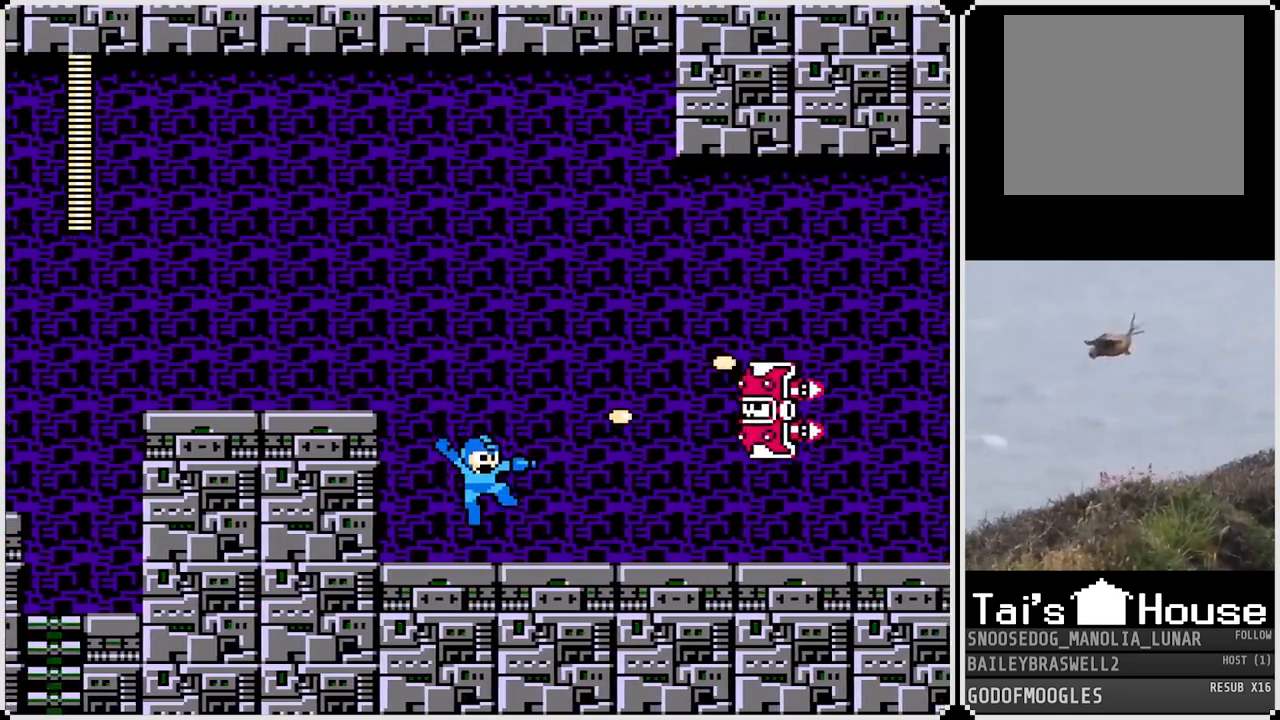
{"buttons": [], "left_stick": "center", "right_stick": "center", "events": []}
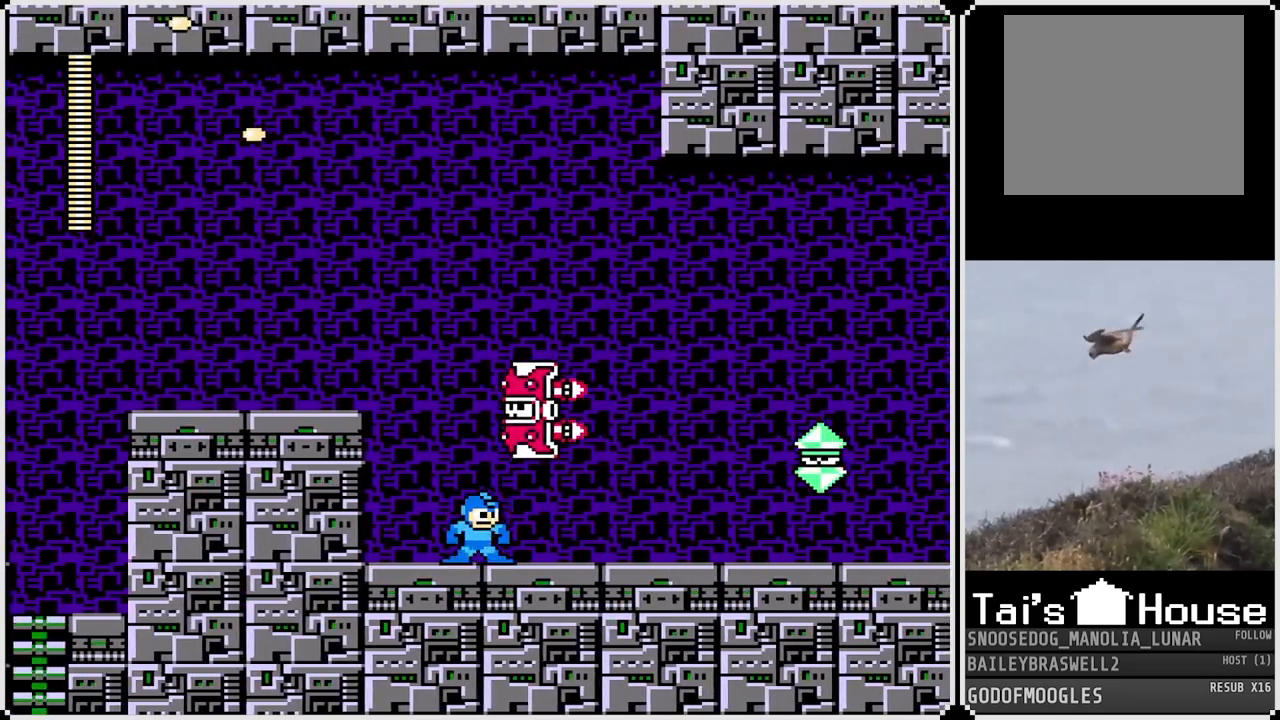
{"buttons": ["DPAD_RIGHT"], "left_stick": "center", "right_stick": "center", "events": [[267, "DPAD_RIGHT", "down"], [333, "CROSS", "down"], [383, "SQUARE", "down"], [417, "CROSS", "up"], [467, "SQUARE", "up"]]}
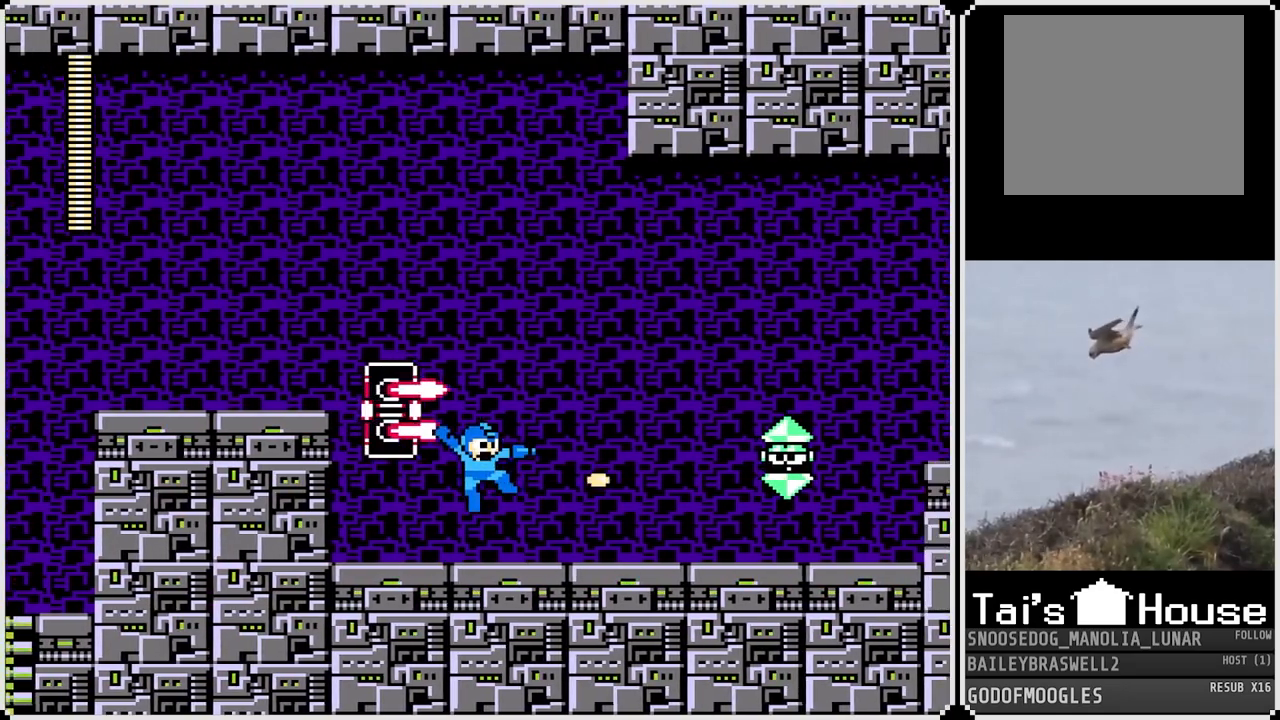
{"buttons": ["DPAD_LEFT"], "left_stick": "center", "right_stick": "center", "events": [[134, "DPAD_RIGHT", "up"], [150, "DPAD_LEFT", "down"]]}
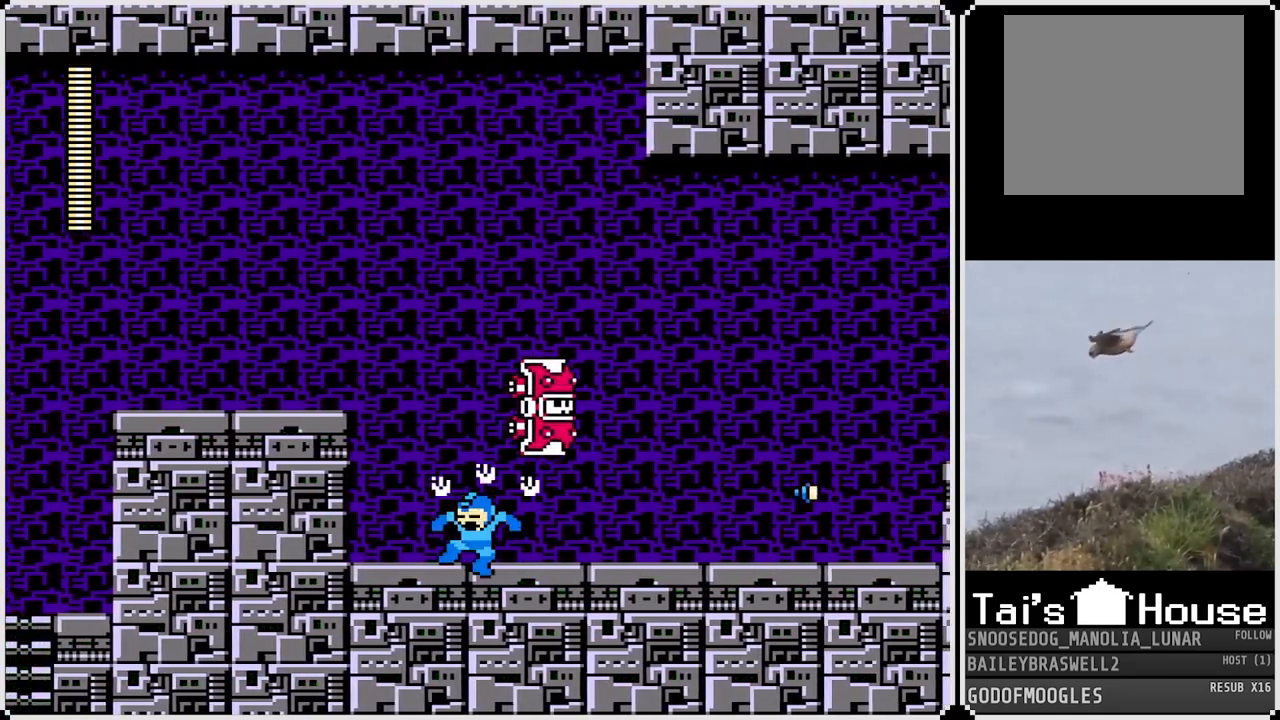
{"buttons": ["CROSS", "DPAD_RIGHT"], "left_stick": "center", "right_stick": "center", "events": [[16, "CROSS", "down"], [166, "DPAD_LEFT", "up"], [200, "CROSS", "up"], [250, "DPAD_RIGHT", "down"], [417, "CROSS", "down"]]}
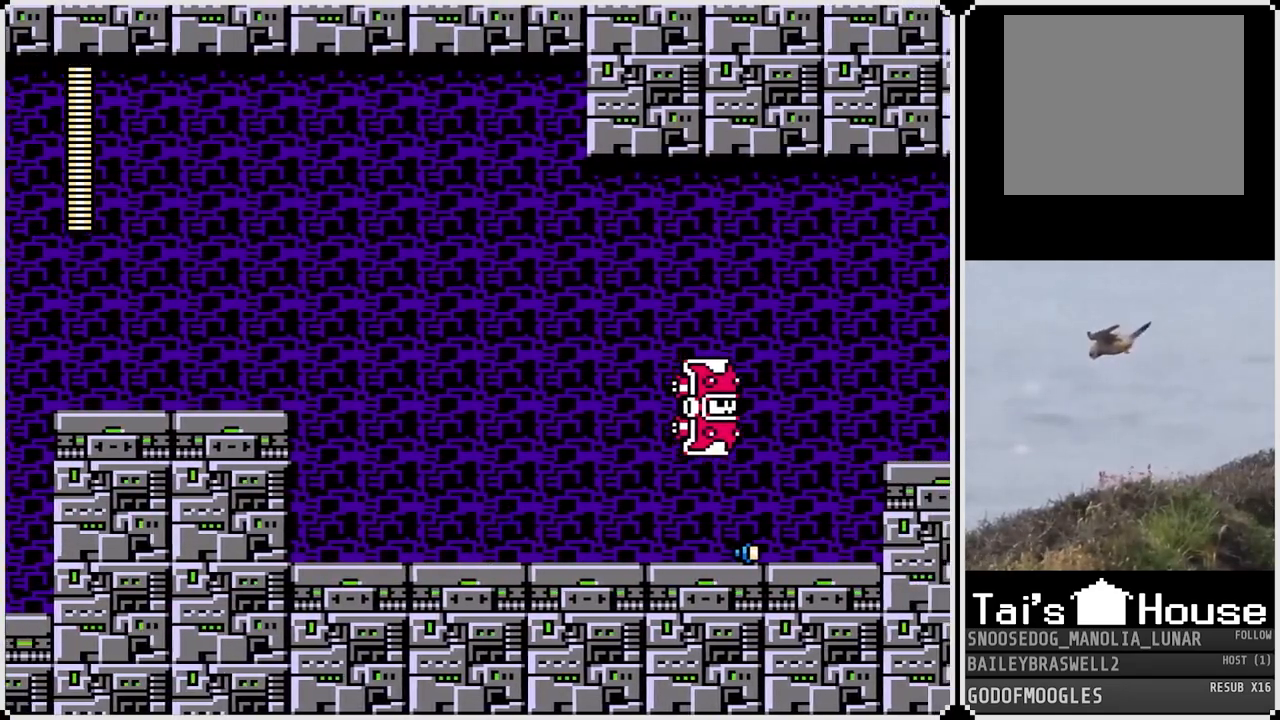
{"buttons": ["DPAD_RIGHT"], "left_stick": "center", "right_stick": "center", "events": [[34, "SQUARE", "down"], [100, "CROSS", "up"], [134, "SQUARE", "up"], [167, "SQUARE", "down"], [267, "SQUARE", "up"], [317, "SQUARE", "down"], [417, "SQUARE", "up"]]}
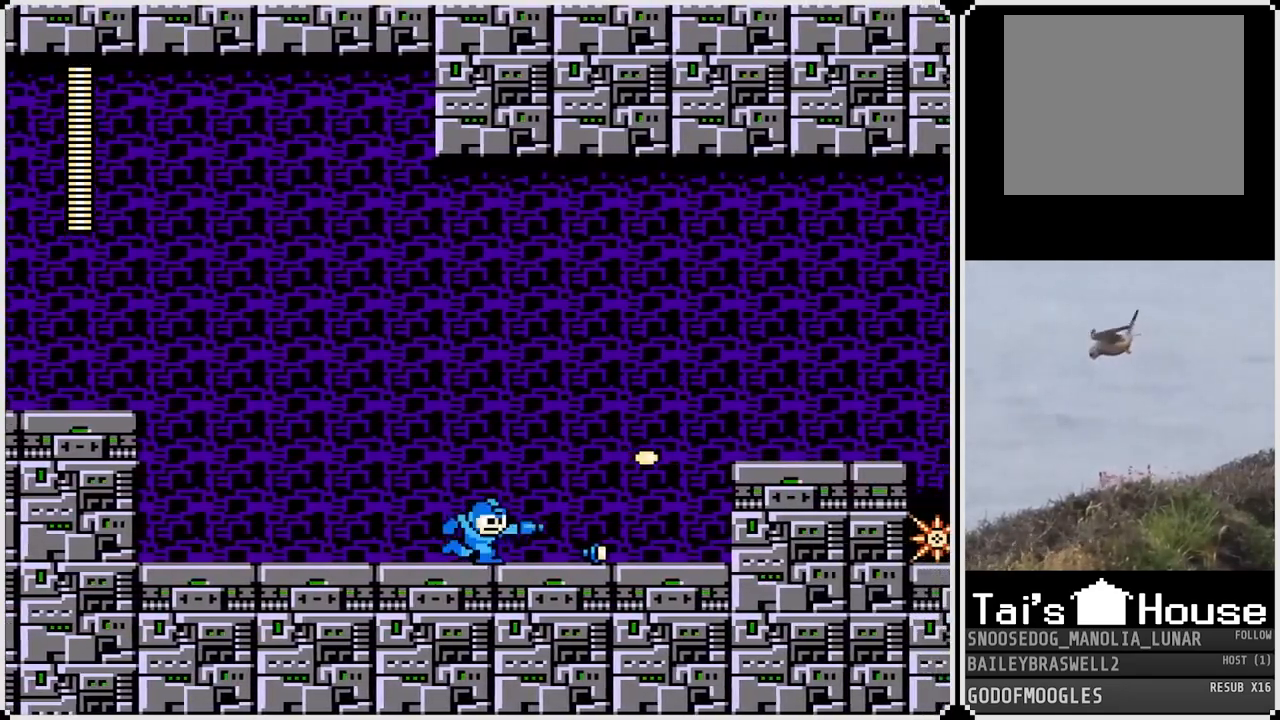
{"buttons": ["DPAD_RIGHT"], "left_stick": "center", "right_stick": "center", "events": []}
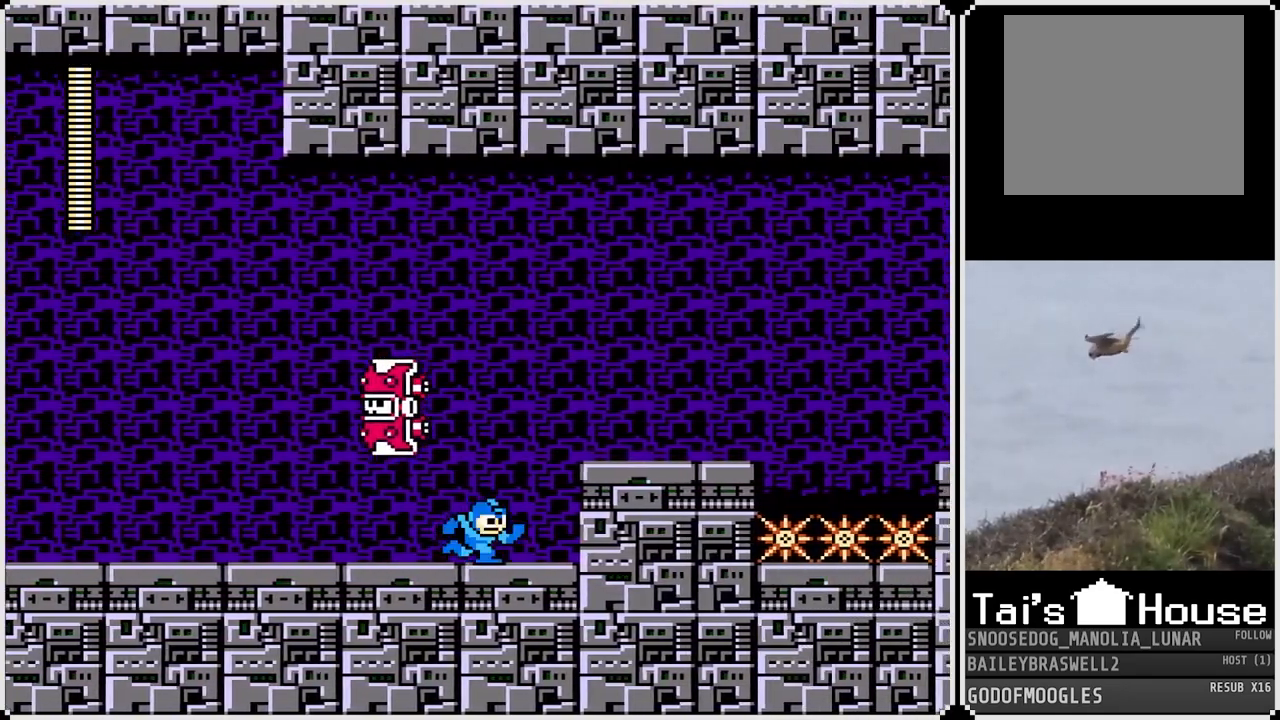
{"buttons": [], "left_stick": "center", "right_stick": "center", "events": [[17, "CROSS", "down"], [17, "DPAD_RIGHT", "up"], [34, "DPAD_LEFT", "down"], [134, "SQUARE", "down"], [217, "CROSS", "up"], [234, "SQUARE", "up"], [267, "DPAD_LEFT", "up"], [300, "SQUARE", "down"], [401, "SQUARE", "up"]]}
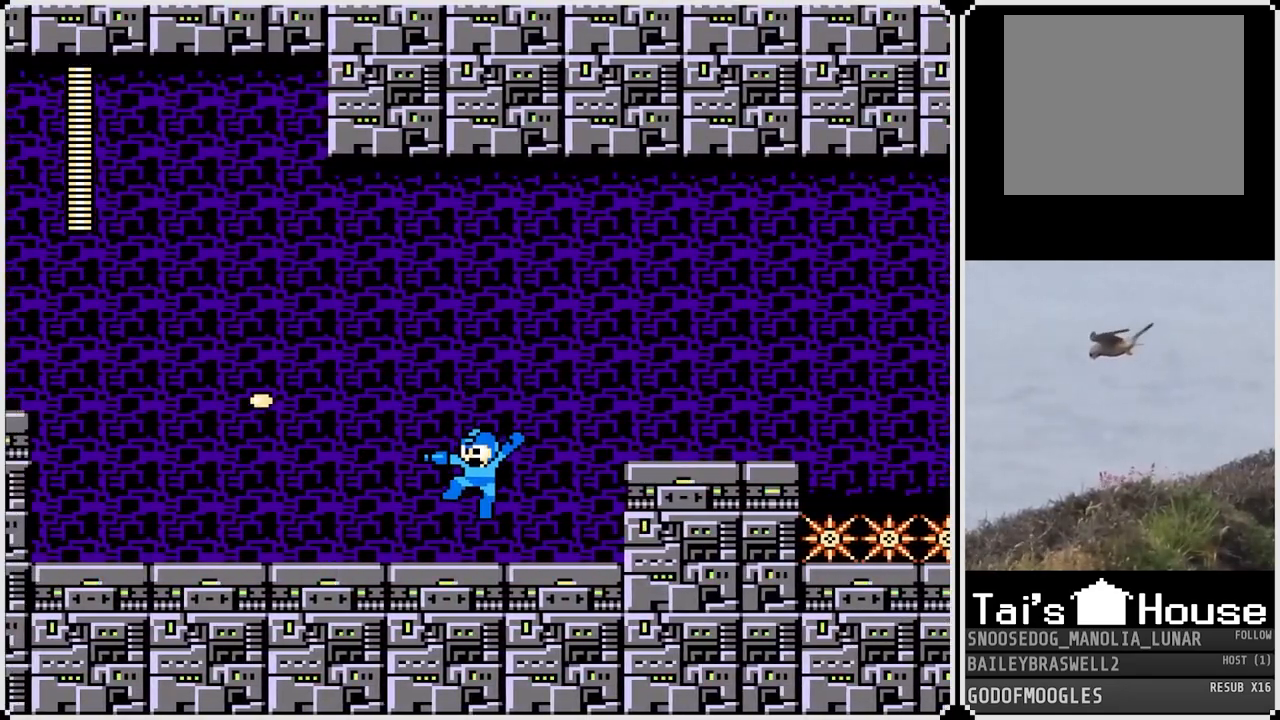
{"buttons": ["DPAD_RIGHT"], "left_stick": "center", "right_stick": "center", "events": [[66, "DPAD_RIGHT", "down"], [250, "CROSS", "down"], [433, "CROSS", "up"]]}
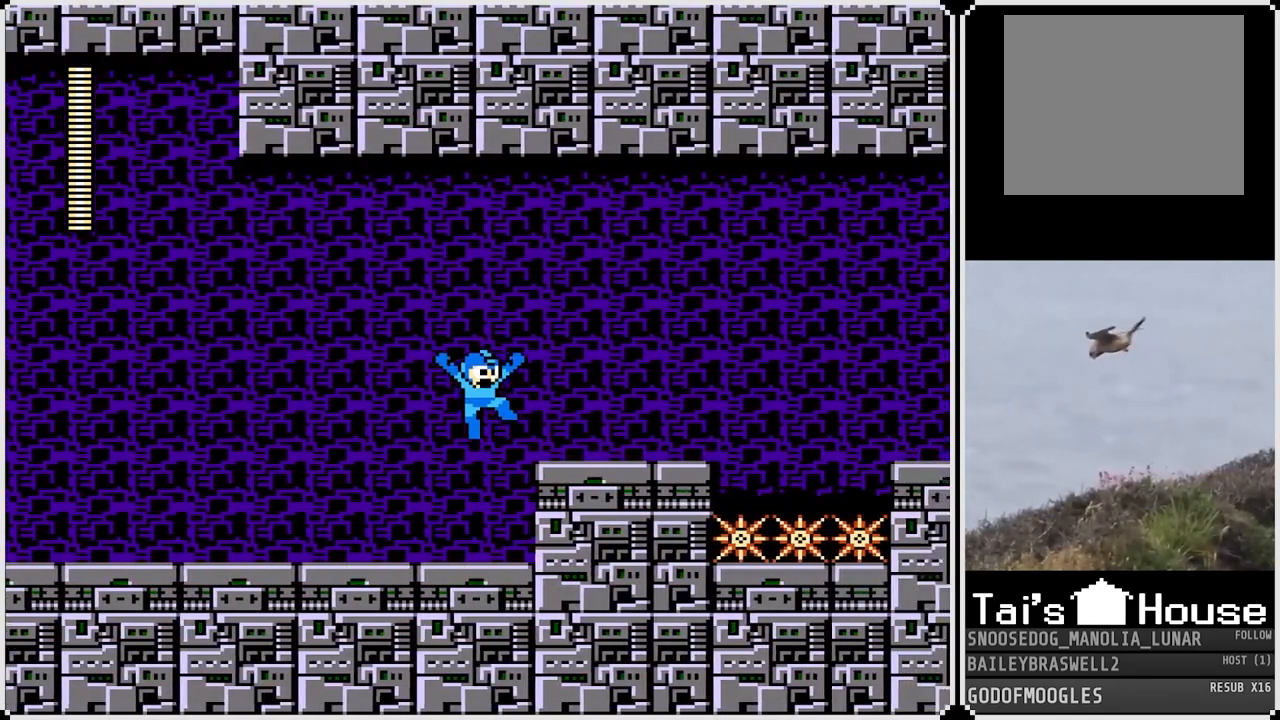
{"buttons": ["DPAD_RIGHT"], "left_stick": "center", "right_stick": "center", "events": []}
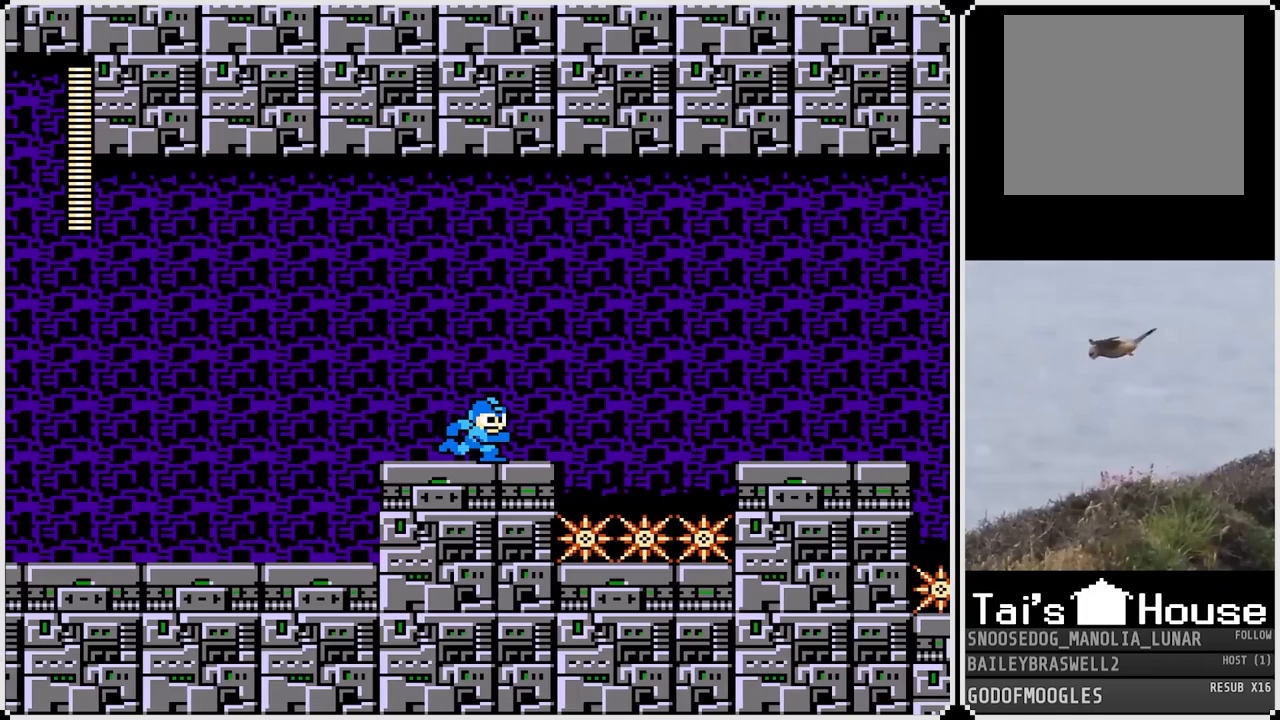
{"buttons": ["CROSS", "DPAD_RIGHT"], "left_stick": "center", "right_stick": "center", "events": [[133, "CROSS", "down"]]}
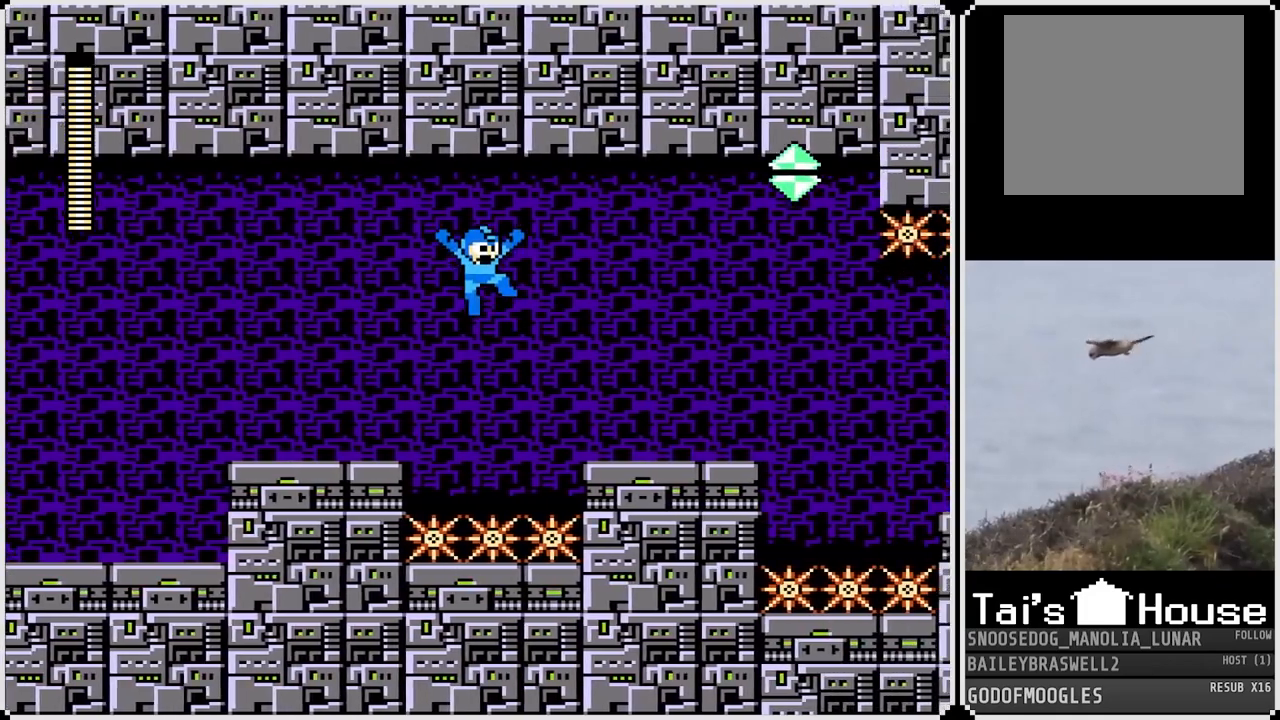
{"buttons": ["DPAD_RIGHT"], "left_stick": "center", "right_stick": "center", "events": [[100, "SQUARE", "down"], [217, "CROSS", "up"], [250, "SQUARE", "up"]]}
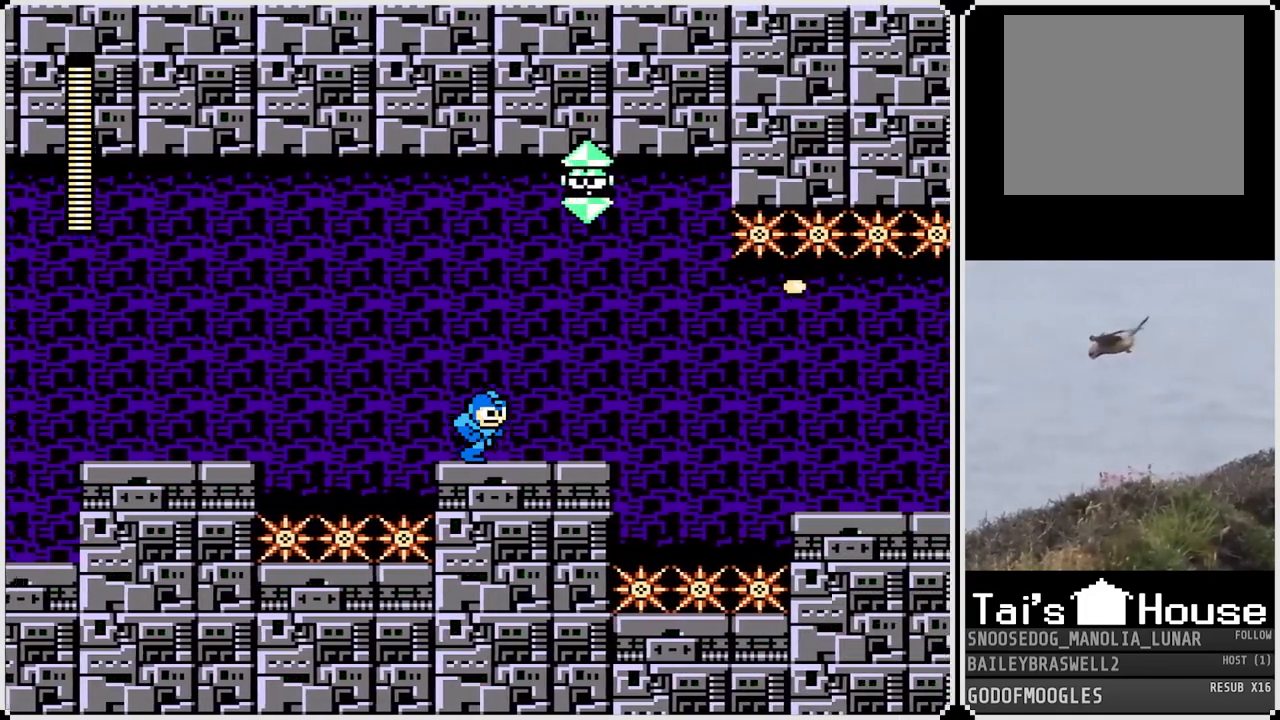
{"buttons": [], "left_stick": "center", "right_stick": "center", "events": [[350, "DPAD_RIGHT", "up"]]}
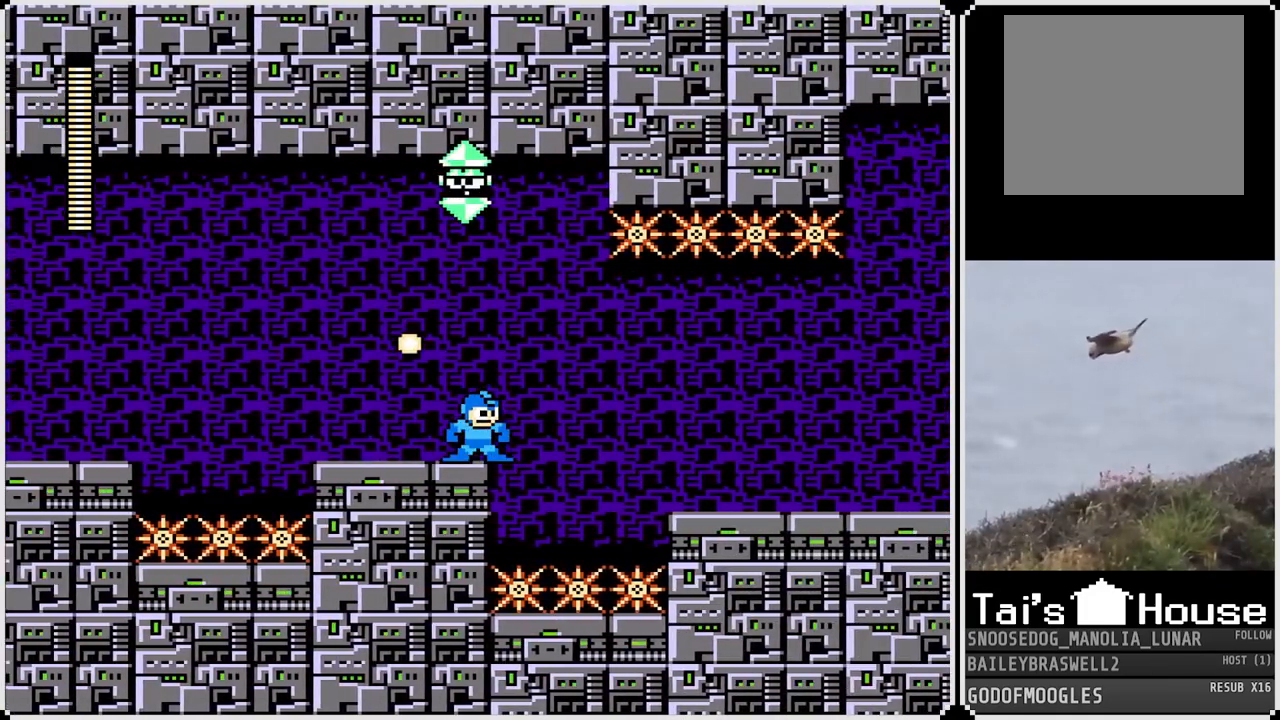
{"buttons": [], "left_stick": "center", "right_stick": "center", "events": []}
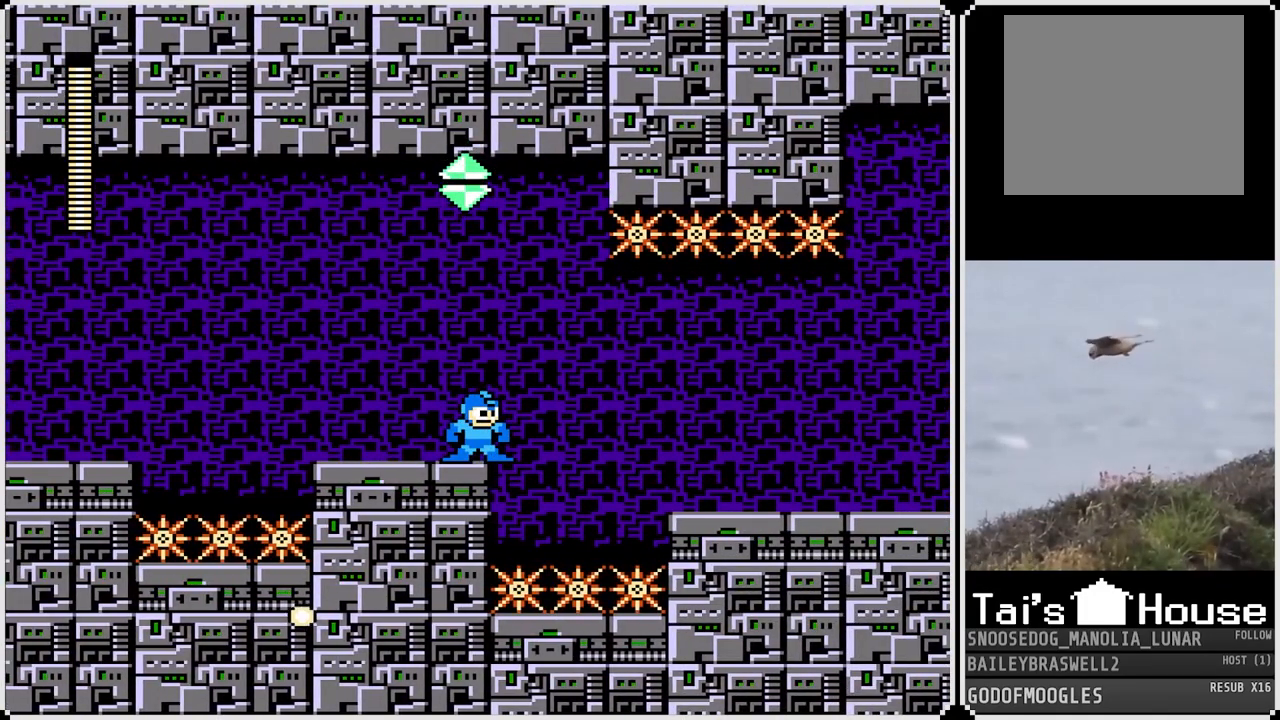
{"buttons": [], "left_stick": "center", "right_stick": "center", "events": []}
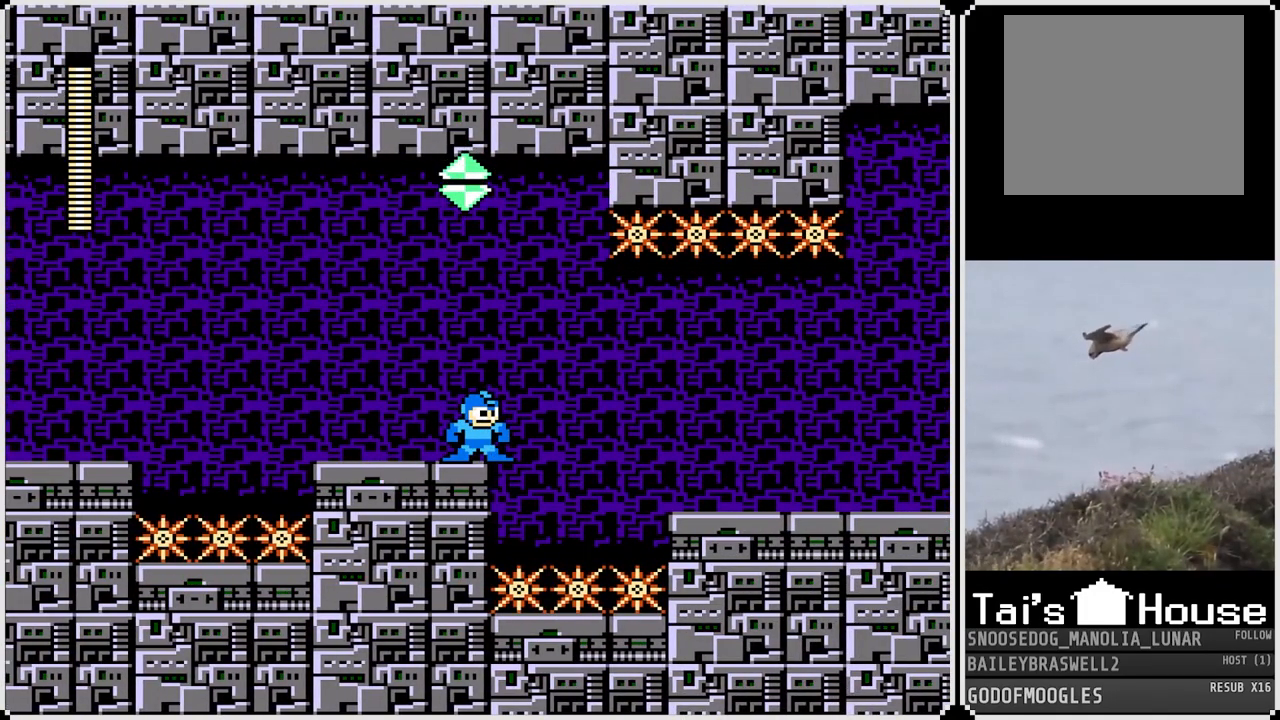
{"buttons": [], "left_stick": "center", "right_stick": "center", "events": []}
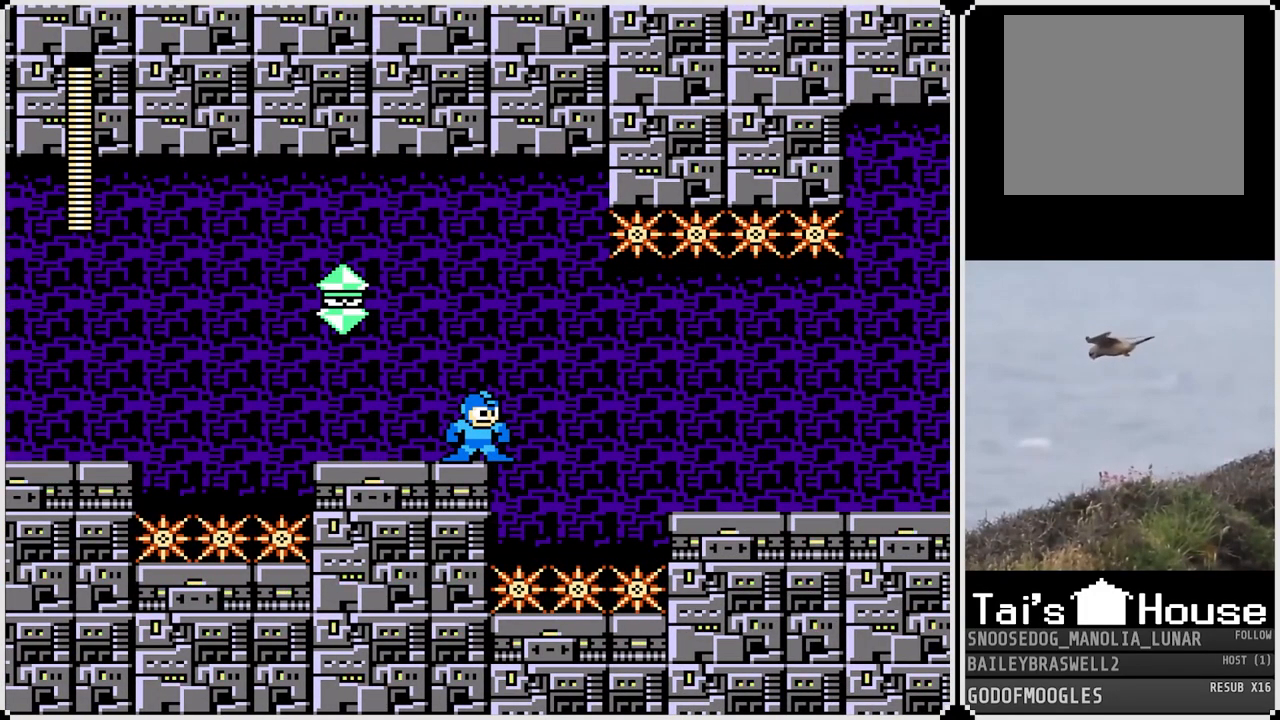
{"buttons": ["CROSS", "DPAD_RIGHT"], "left_stick": "center", "right_stick": "center", "events": [[300, "DPAD_RIGHT", "down"], [400, "CROSS", "down"]]}
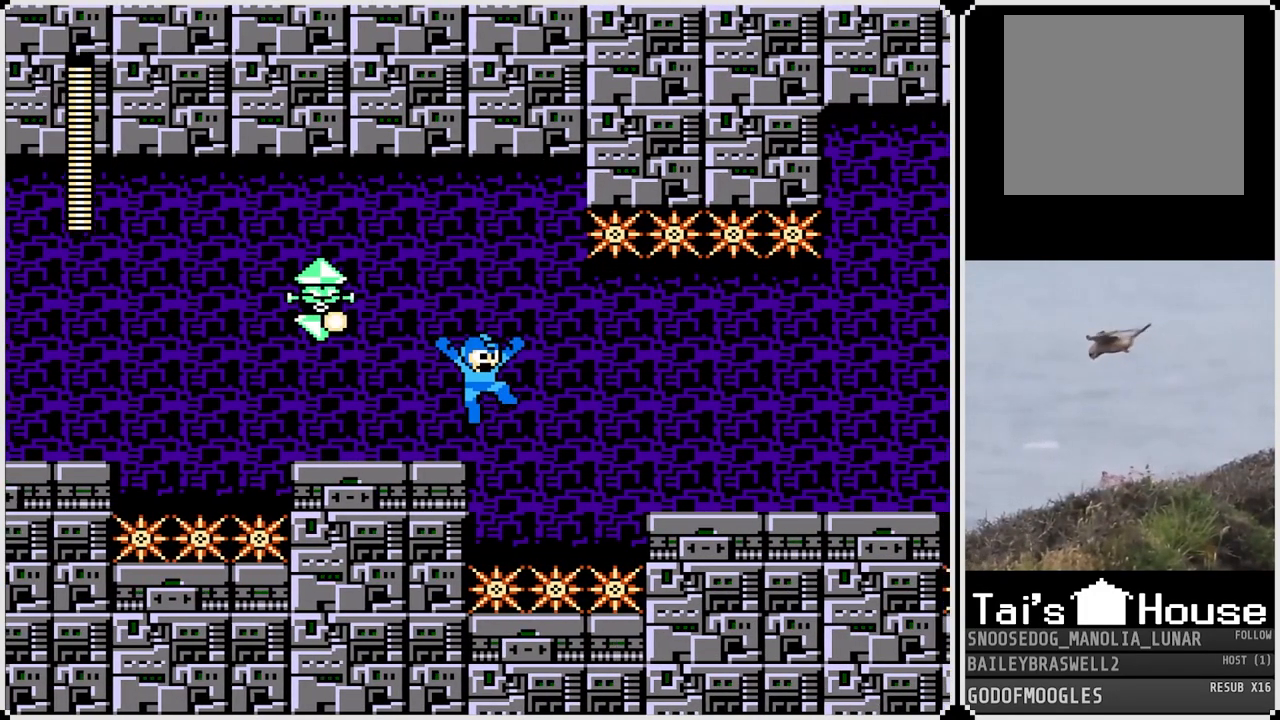
{"buttons": ["DPAD_RIGHT"], "left_stick": "center", "right_stick": "center", "events": [[117, "CROSS", "up"]]}
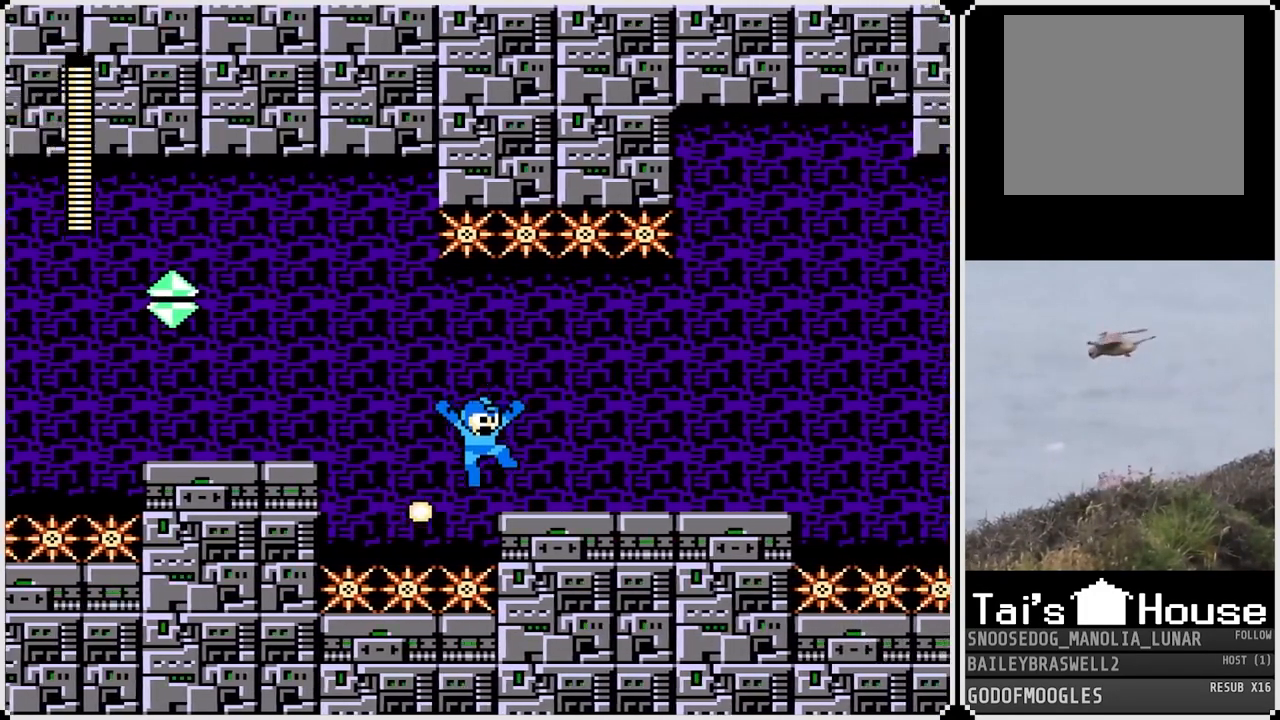
{"buttons": ["SQUARE"], "left_stick": "center", "right_stick": "center", "events": [[184, "CROSS", "down"], [267, "CROSS", "up"], [484, "DPAD_RIGHT", "up"], [484, "SQUARE", "down"]]}
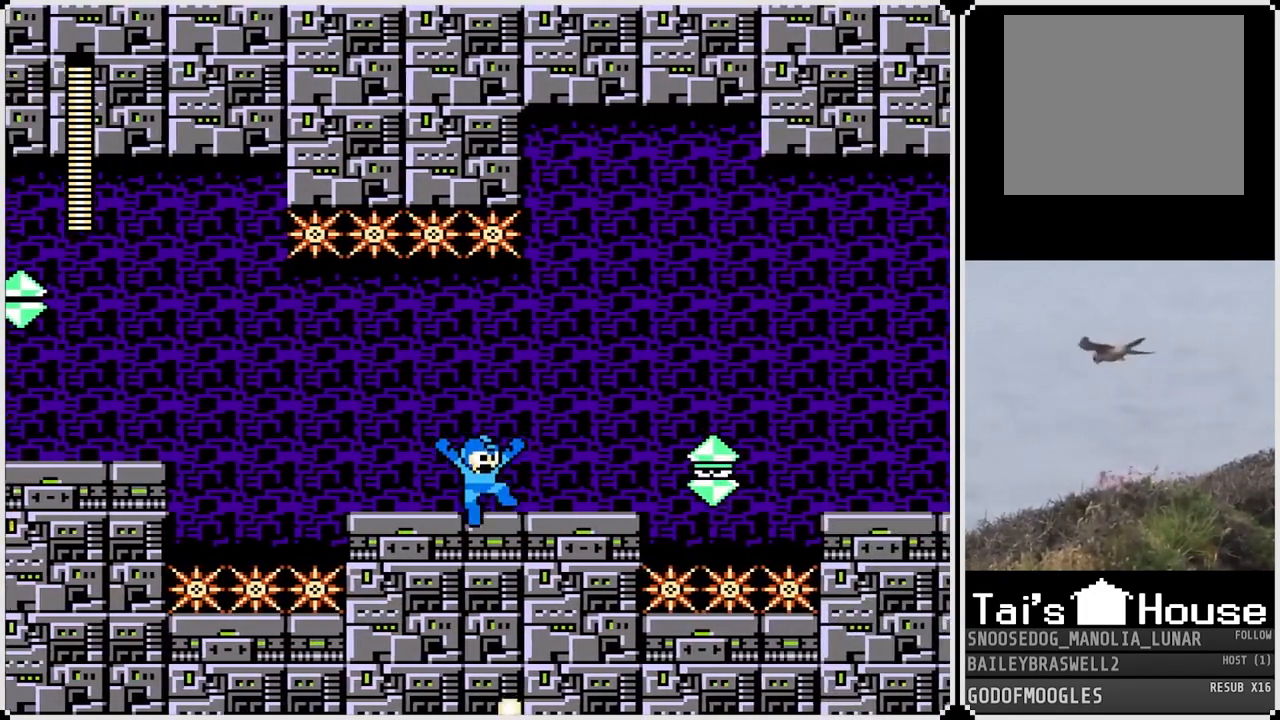
{"buttons": ["DPAD_RIGHT"], "left_stick": "center", "right_stick": "center", "events": [[84, "SQUARE", "up"], [167, "SQUARE", "down"], [234, "SQUARE", "up"], [334, "SQUARE", "down"], [351, "DPAD_RIGHT", "down"], [384, "SQUARE", "up"]]}